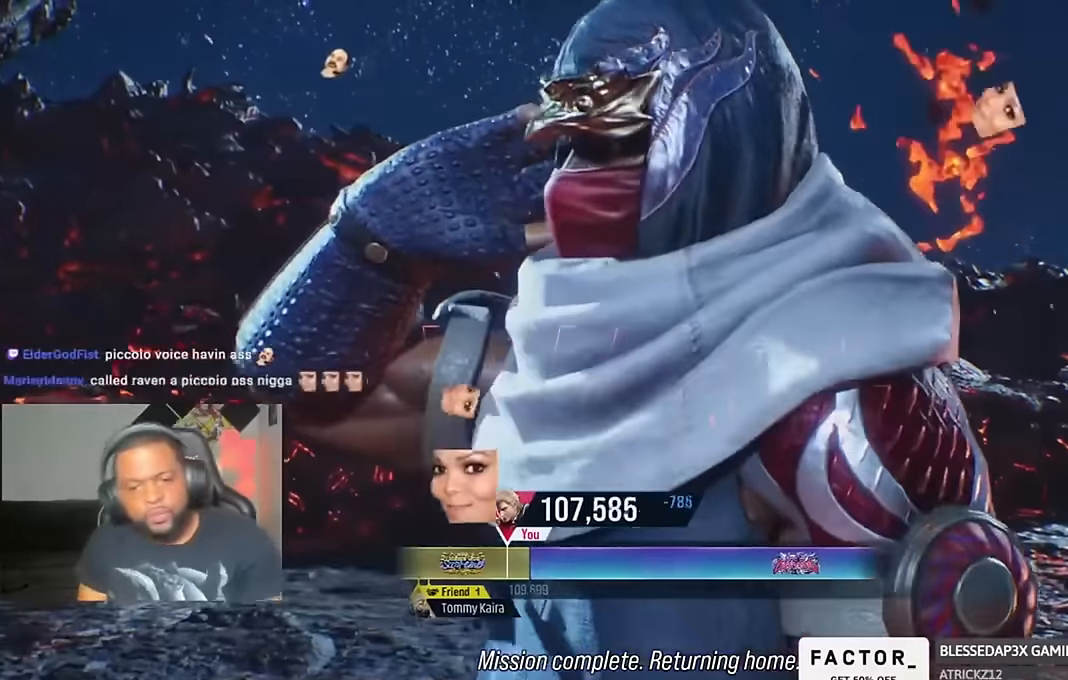
Gameplay with a controller (PlayStation layout); each line is a JSON object with the inputs held at the frame after it. "events" lists button and stick changes between this image and that frame as [ms after this image, input, new state], when the widget could be followed in between. Not read: R1.
{"buttons": ["CROSS"], "left_stick": "center", "right_stick": "center", "events": [[66, "CROSS", "up"], [166, "CROSS", "down"], [333, "CROSS", "up"], [400, "CROSS", "down"]]}
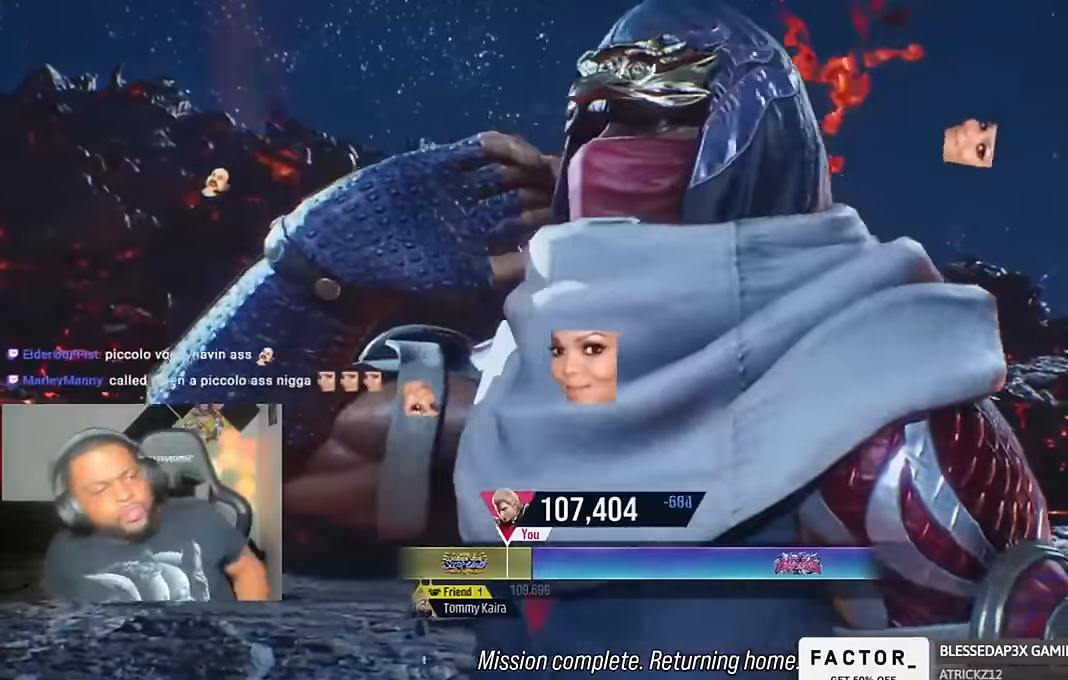
{"buttons": [], "left_stick": "center", "right_stick": "center", "events": [[33, "CROSS", "up"], [133, "CROSS", "down"], [266, "CROSS", "up"], [333, "CROSS", "down"], [466, "CROSS", "up"]]}
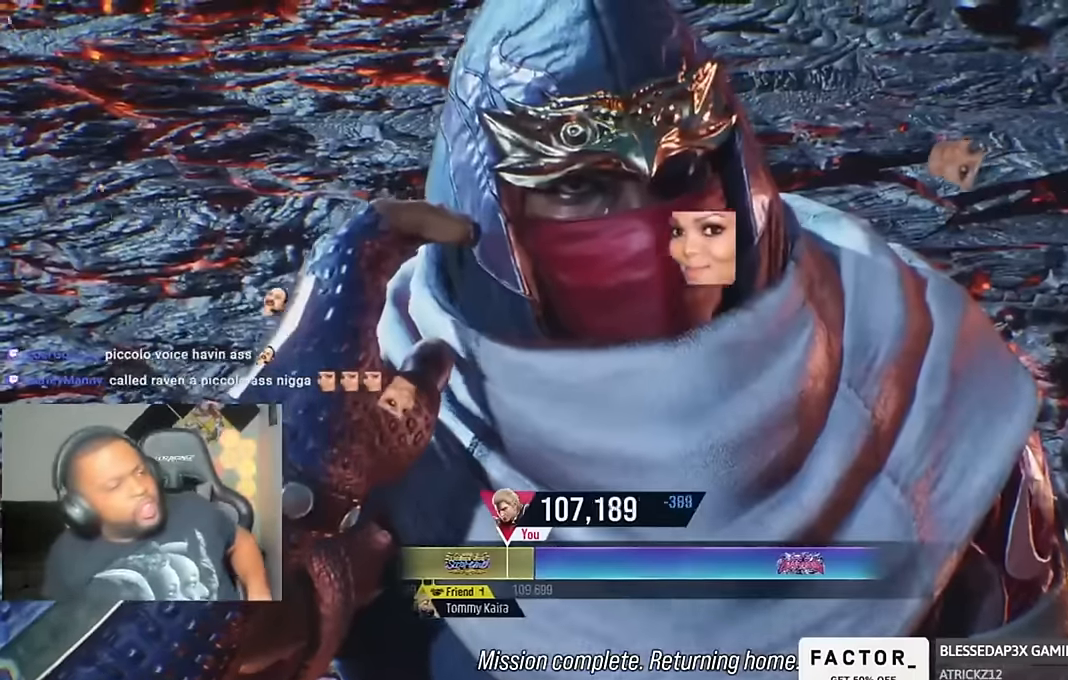
{"buttons": ["CROSS"], "left_stick": "center", "right_stick": "center", "events": [[66, "CROSS", "down"], [200, "CROSS", "up"], [300, "CROSS", "down"], [433, "CROSS", "up"], [500, "CROSS", "down"]]}
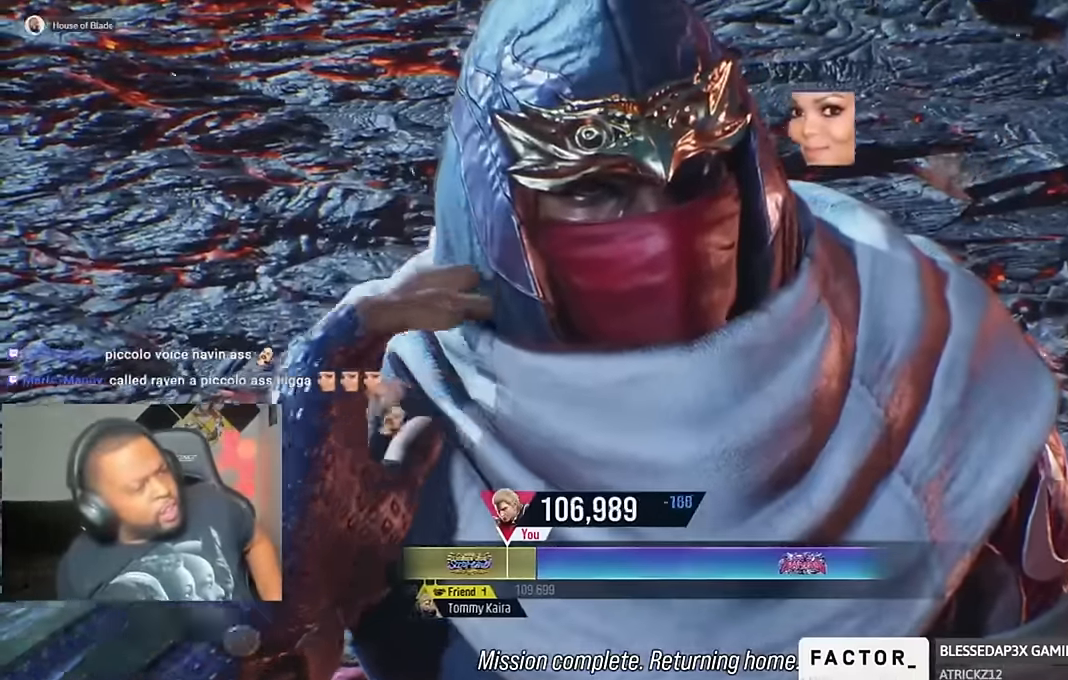
{"buttons": ["CROSS"], "left_stick": "center", "right_stick": "center", "events": [[166, "CROSS", "up"], [233, "CROSS", "down"], [400, "CROSS", "up"], [466, "CROSS", "down"]]}
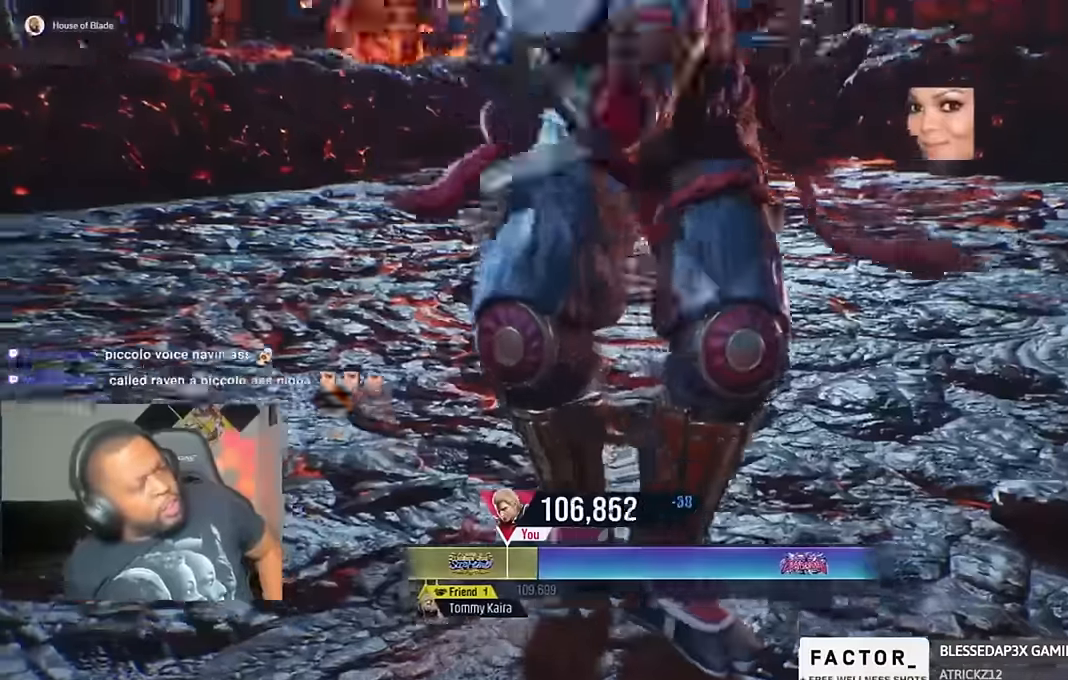
{"buttons": ["CROSS"], "left_stick": "center", "right_stick": "center", "events": [[133, "CROSS", "up"], [233, "CROSS", "down"], [400, "CROSS", "up"], [466, "CROSS", "down"]]}
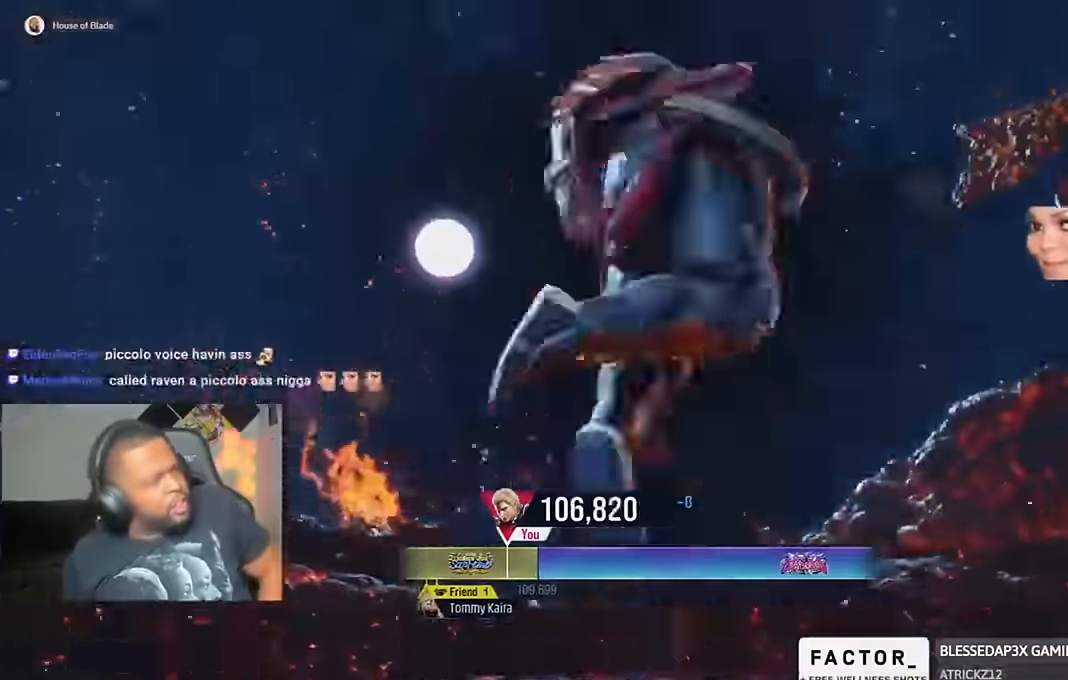
{"buttons": ["CROSS"], "left_stick": "center", "right_stick": "center", "events": [[133, "CROSS", "up"], [233, "CROSS", "down"], [400, "CROSS", "up"], [500, "CROSS", "down"]]}
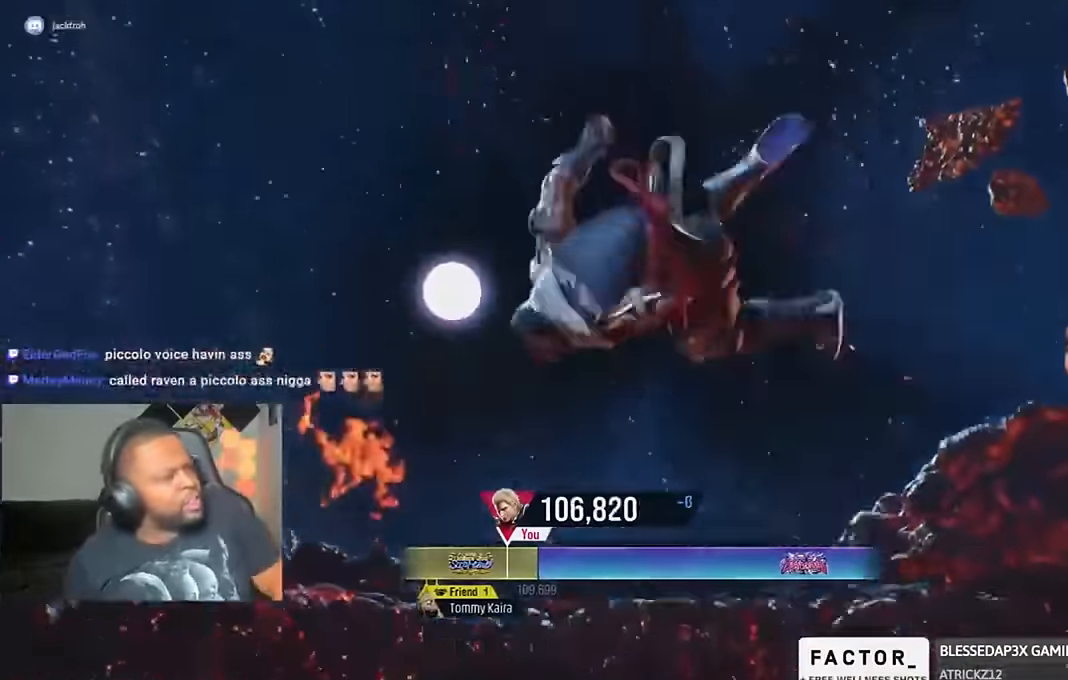
{"buttons": ["CROSS"], "left_stick": "center", "right_stick": "center"}
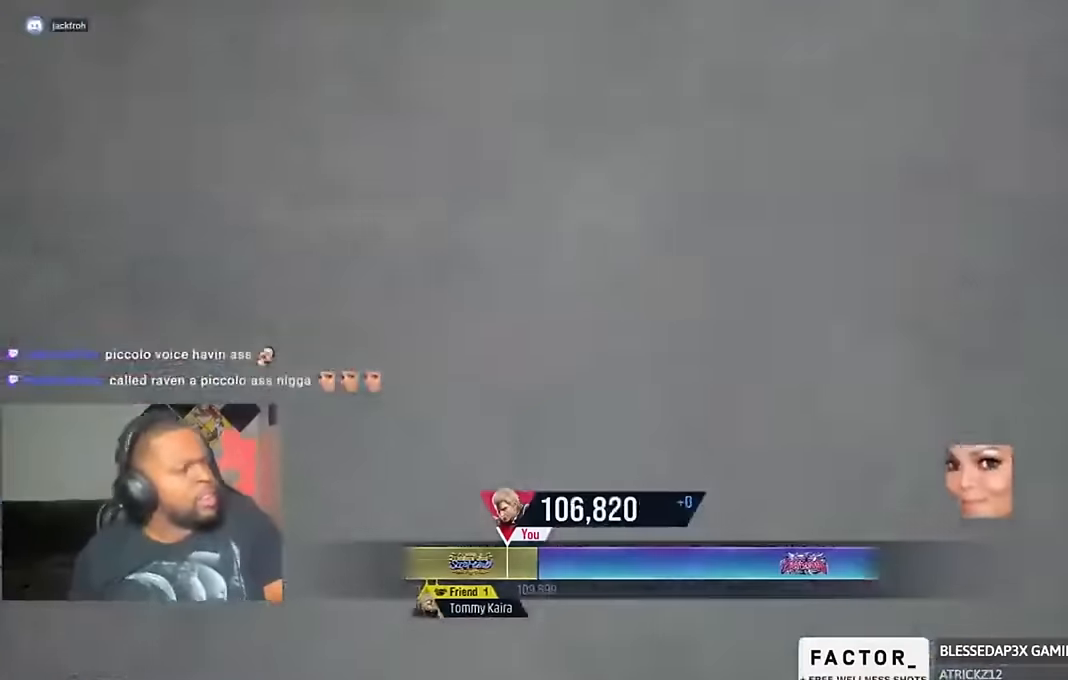
{"buttons": ["CROSS"], "left_stick": "center", "right_stick": "center", "events": [[100, "CROSS", "up"], [200, "CROSS", "down"], [334, "CROSS", "up"], [400, "CROSS", "down"]]}
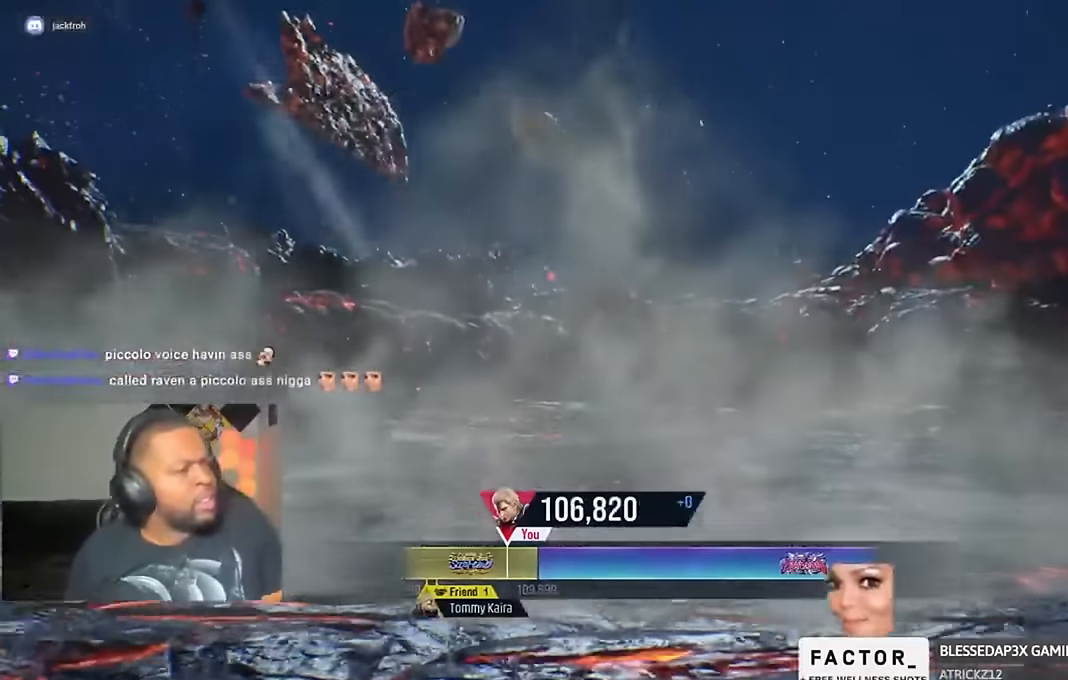
{"buttons": [], "left_stick": "center", "right_stick": "center", "events": [[67, "CROSS", "up"], [134, "CROSS", "down"], [267, "CROSS", "up"], [367, "CROSS", "down"], [500, "CROSS", "up"]]}
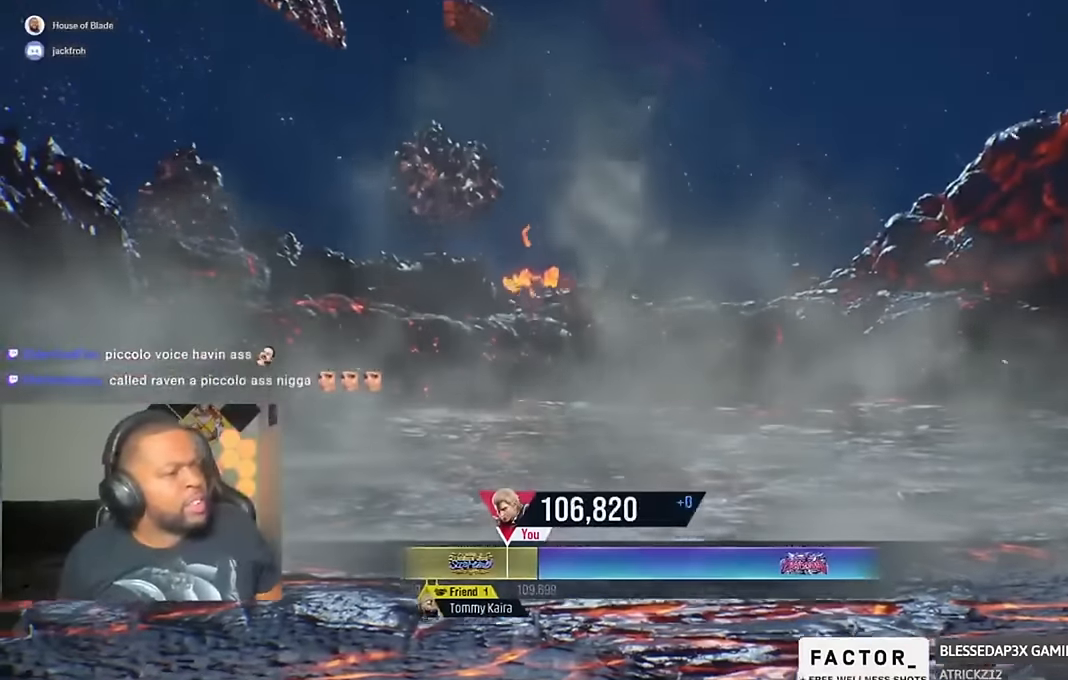
{"buttons": [], "left_stick": "center", "right_stick": "center", "events": [[100, "CROSS", "down"], [234, "CROSS", "up"], [367, "CROSS", "down"], [500, "CROSS", "up"]]}
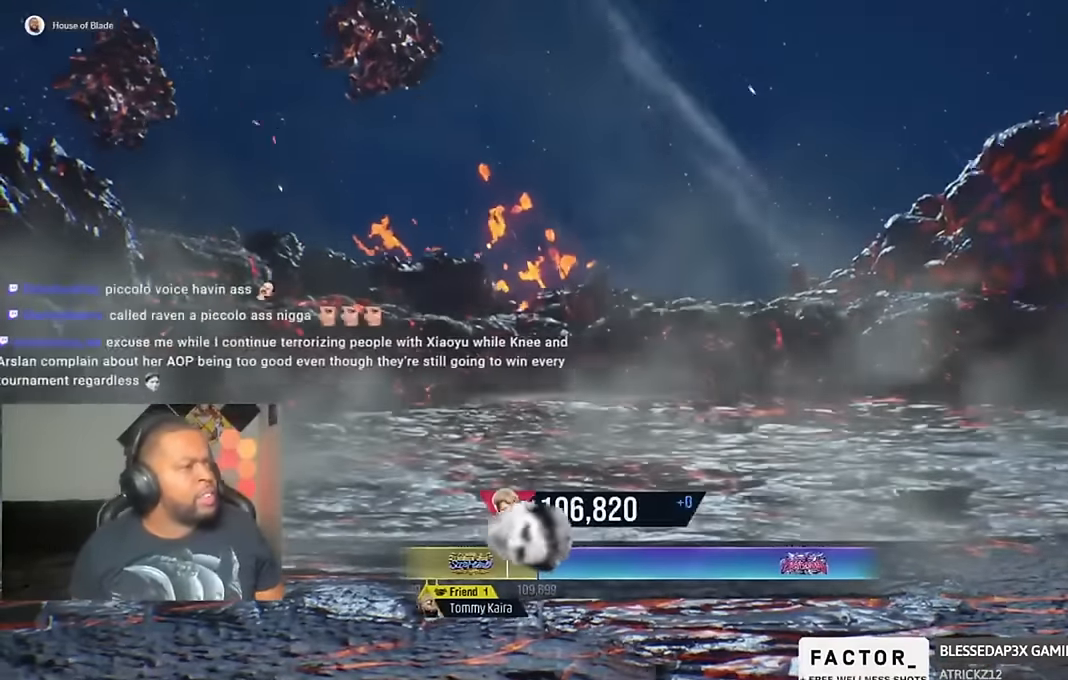
{"buttons": [], "left_stick": "center", "right_stick": "center", "events": [[134, "CROSS", "down"], [300, "CROSS", "up"]]}
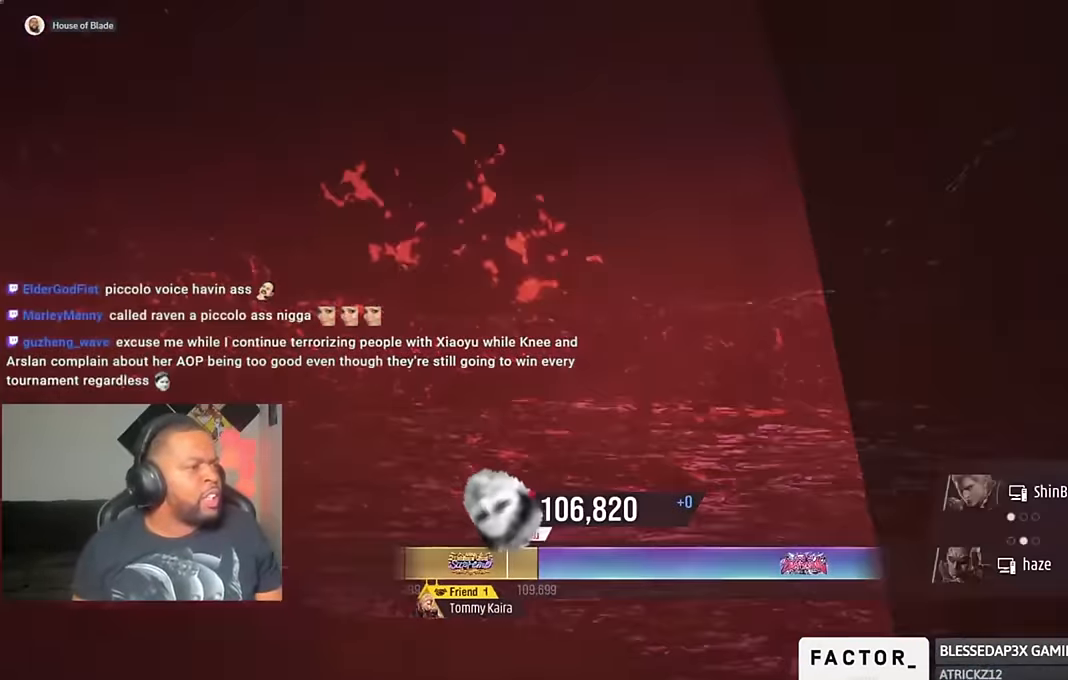
{"buttons": ["CROSS"], "left_stick": "center", "right_stick": "center", "events": [[134, "CROSS", "down"], [334, "CROSS", "up"], [467, "CROSS", "down"]]}
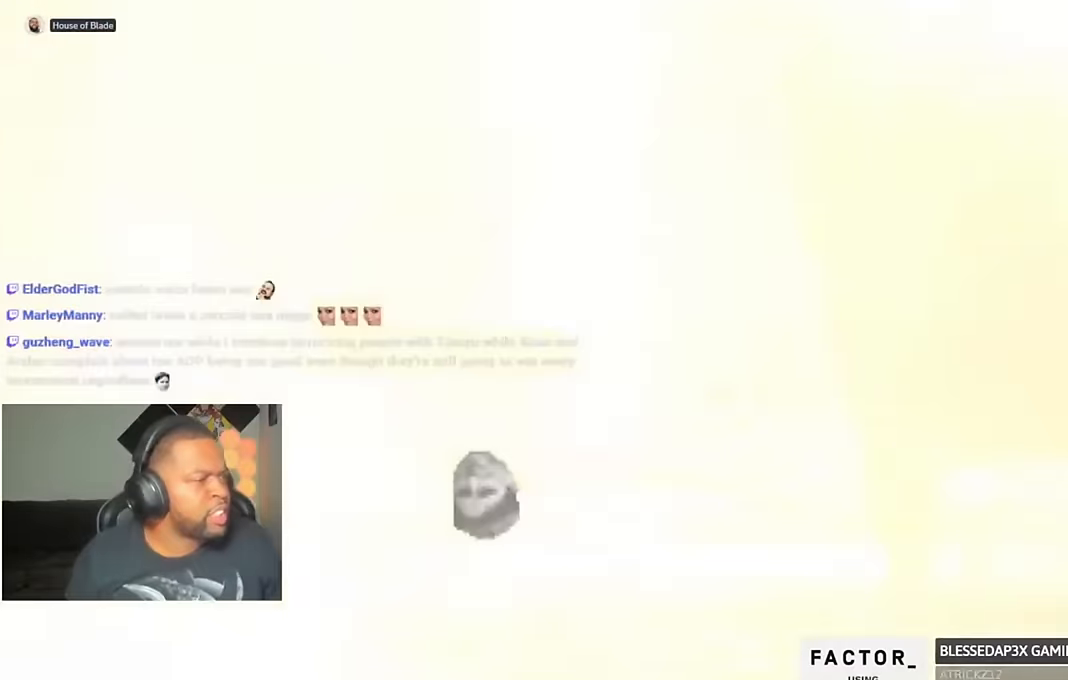
{"buttons": [], "left_stick": "center", "right_stick": "center", "events": [[134, "CROSS", "up"], [267, "CROSS", "down"], [434, "CROSS", "up"]]}
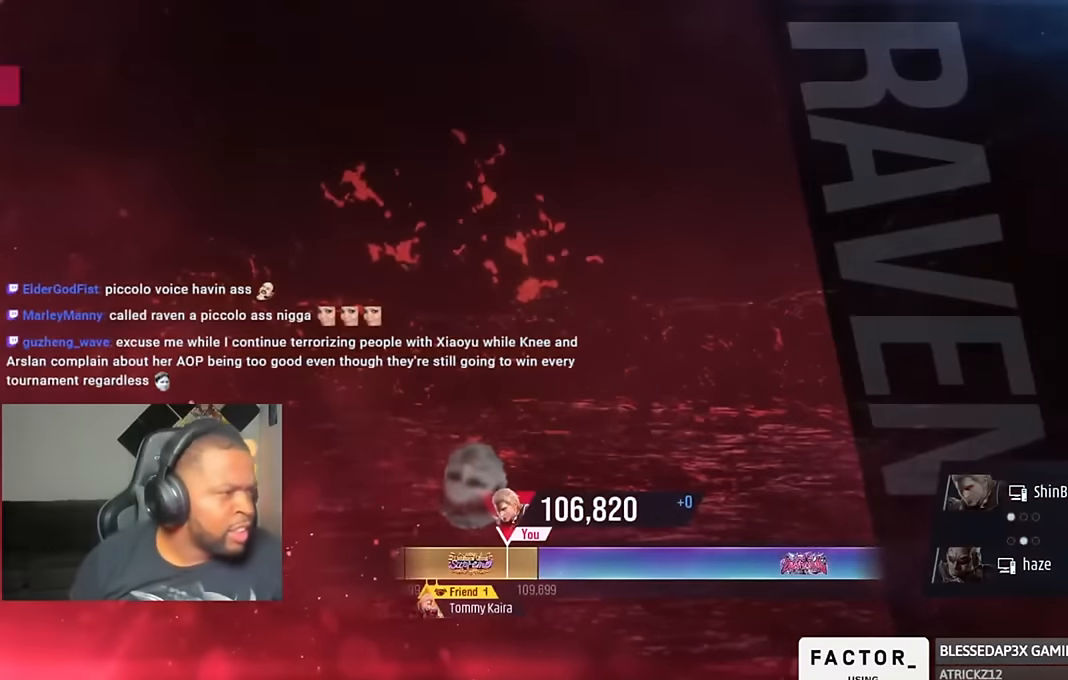
{"buttons": [], "left_stick": "center", "right_stick": "center", "events": [[67, "CROSS", "down"], [167, "CROSS", "up"]]}
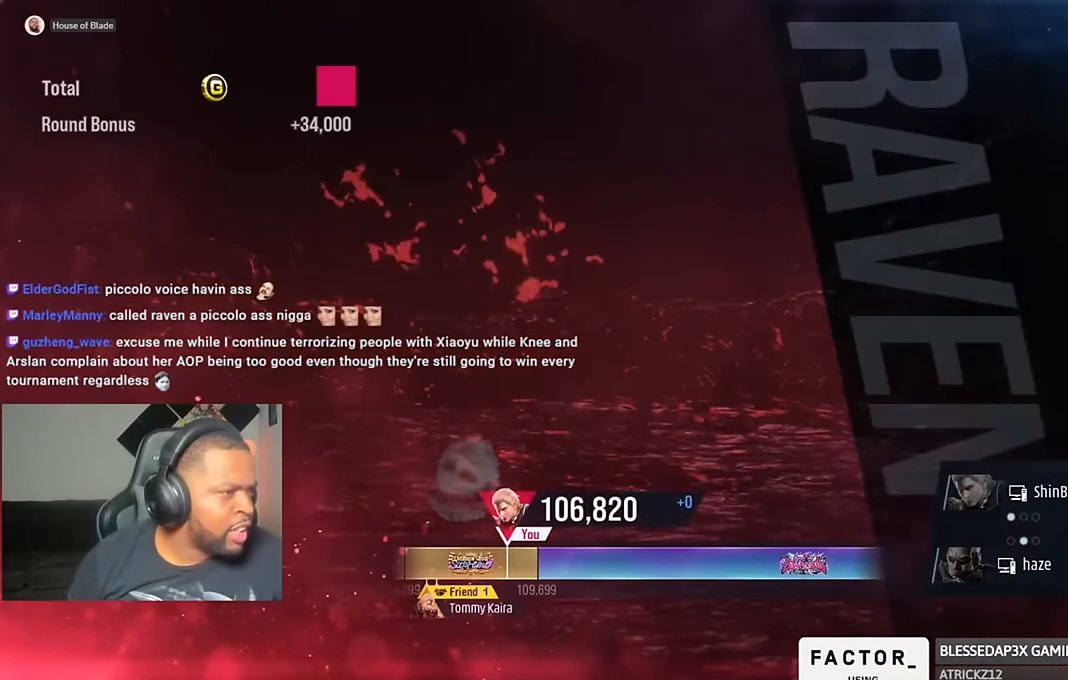
{"buttons": [], "left_stick": "center", "right_stick": "center", "events": []}
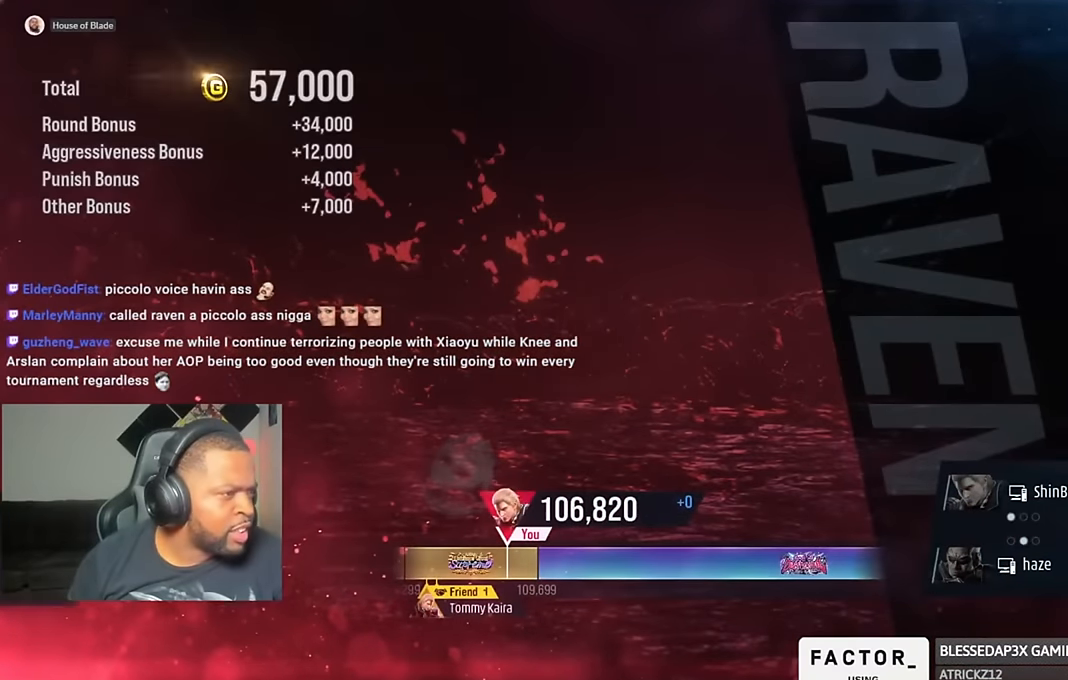
{"buttons": [], "left_stick": "center", "right_stick": "center", "events": []}
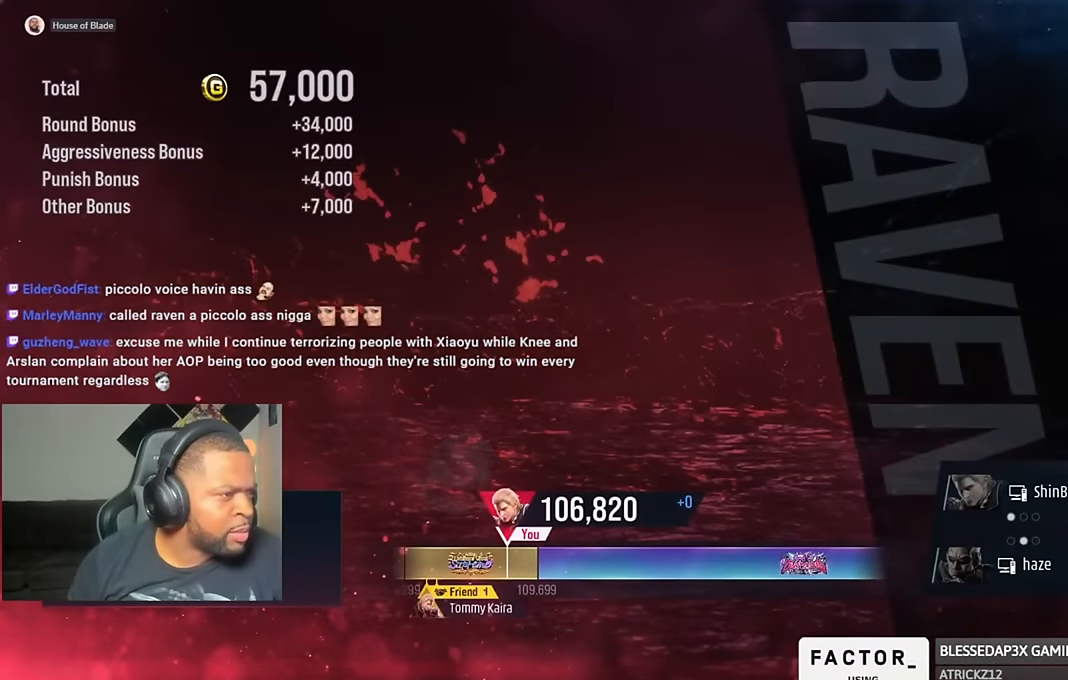
{"buttons": ["CROSS"], "left_stick": "center", "right_stick": "center", "events": [[500, "CROSS", "down"]]}
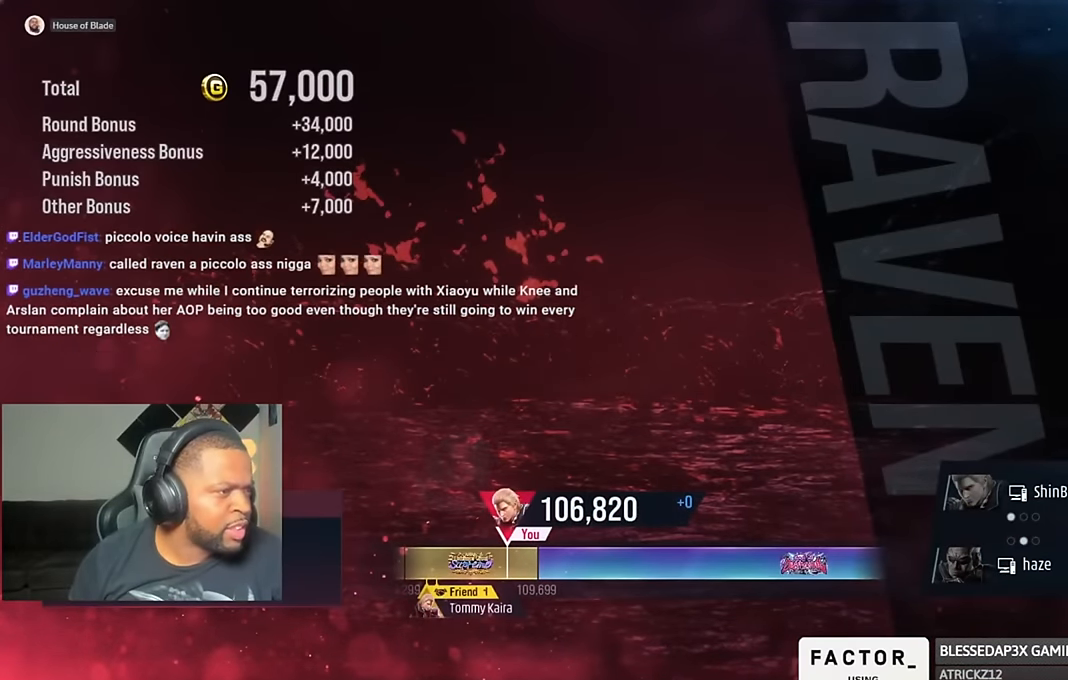
{"buttons": [], "left_stick": "center", "right_stick": "center", "events": [[100, "CROSS", "up"], [234, "CROSS", "down"], [334, "CROSS", "up"]]}
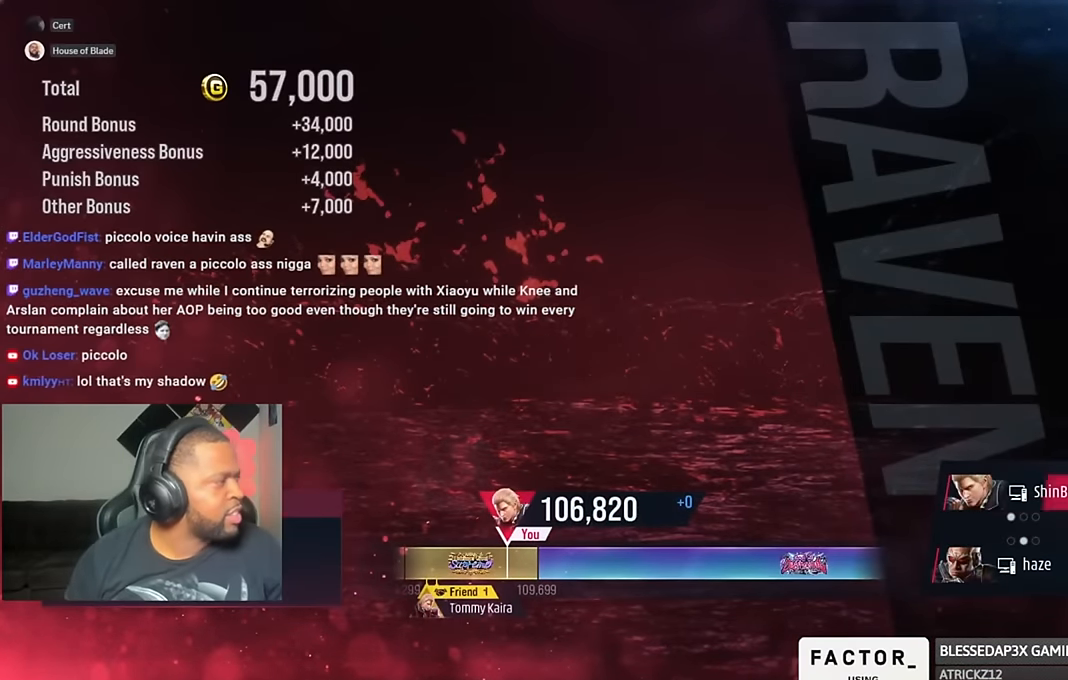
{"buttons": [], "left_stick": "center", "right_stick": "center", "events": [[134, "CROSS", "down"], [267, "CROSS", "up"], [367, "CROSS", "down"], [500, "CROSS", "up"]]}
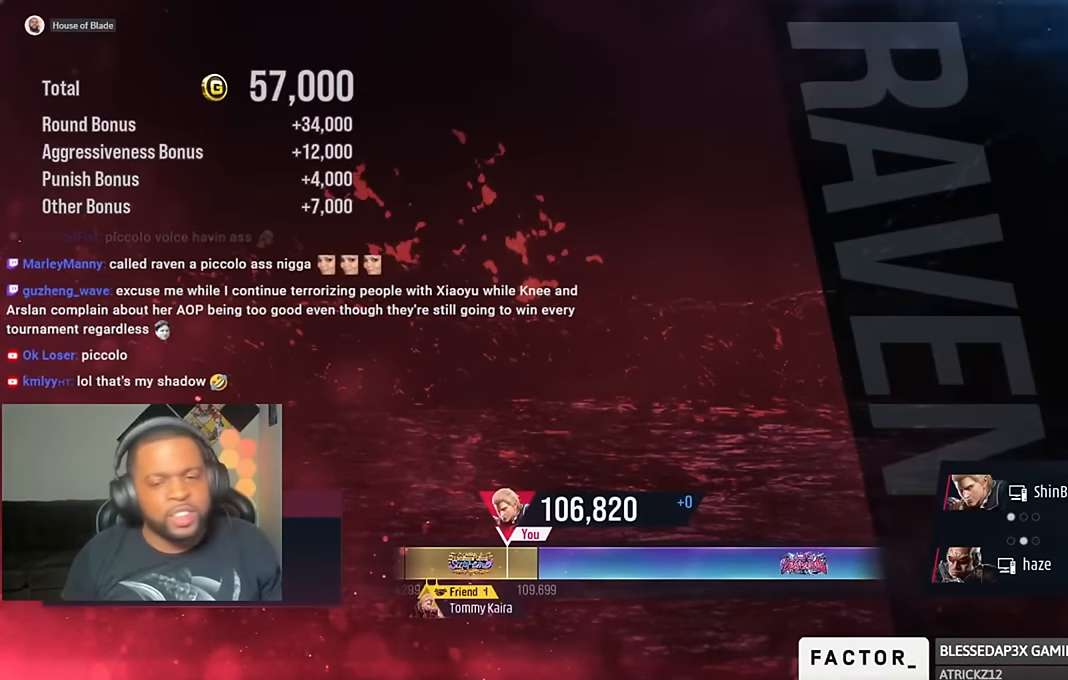
{"buttons": [], "left_stick": "center", "right_stick": "center", "events": [[100, "CROSS", "down"], [234, "CROSS", "up"], [334, "CROSS", "down"], [500, "CROSS", "up"]]}
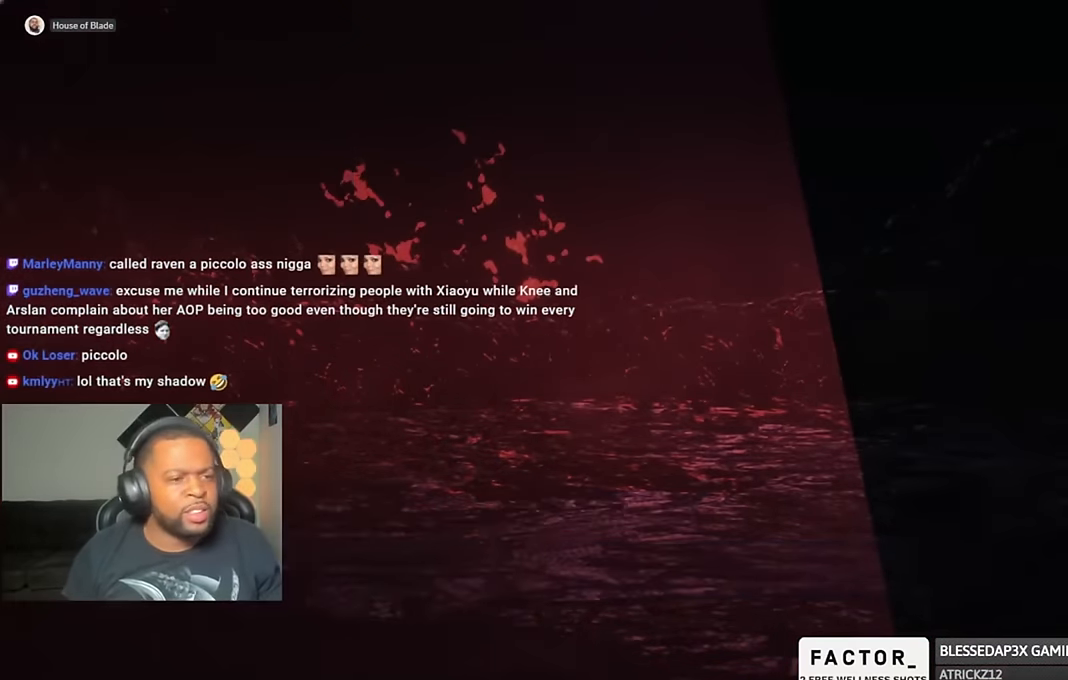
{"buttons": [], "left_stick": "center", "right_stick": "center", "events": [[100, "CROSS", "down"], [234, "CROSS", "up"], [334, "CROSS", "down"], [467, "CROSS", "up"]]}
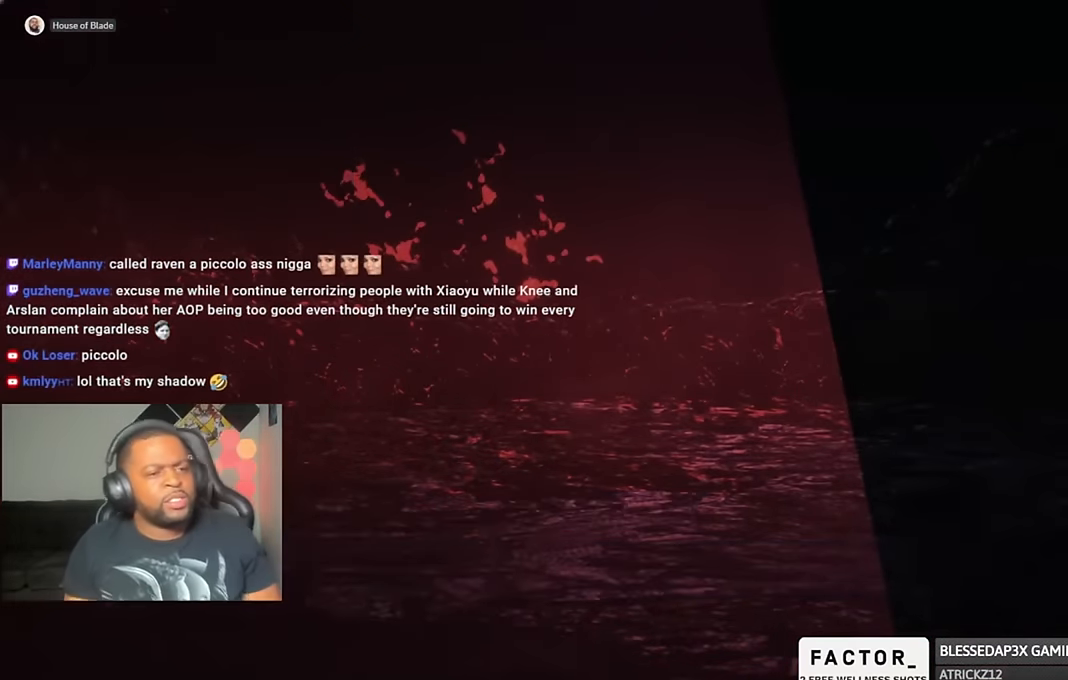
{"buttons": [], "left_stick": "center", "right_stick": "center", "events": [[67, "CROSS", "down"], [200, "CROSS", "up"], [300, "CROSS", "down"], [434, "CROSS", "up"]]}
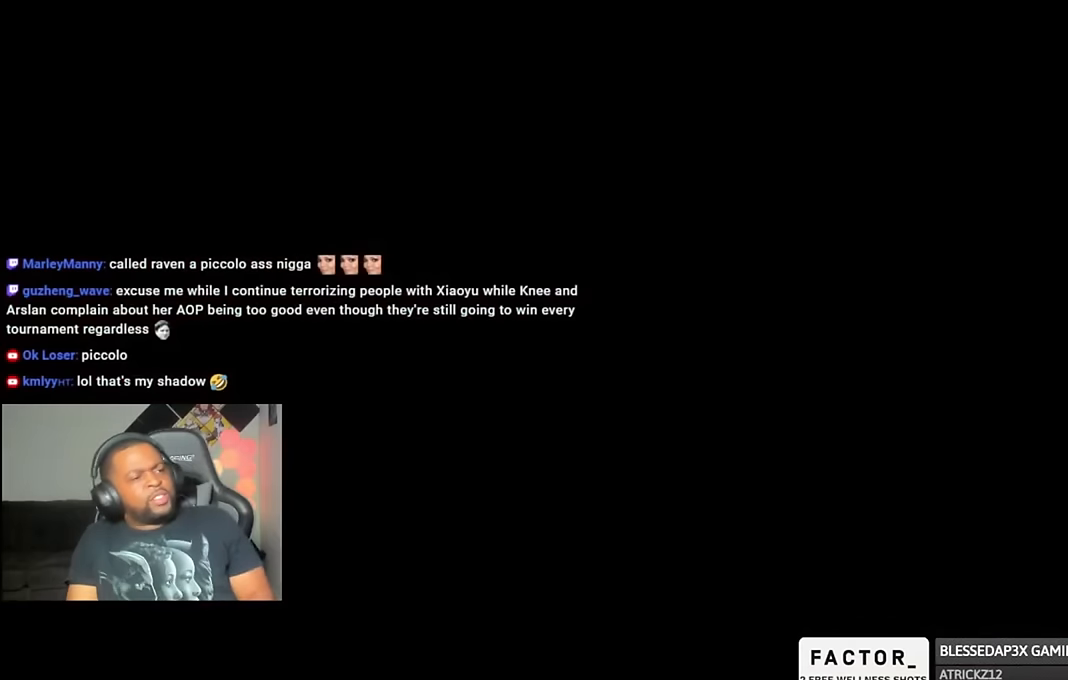
{"buttons": [], "left_stick": "center", "right_stick": "center", "events": [[34, "CROSS", "down"], [167, "CROSS", "up"], [267, "CROSS", "down"], [400, "CROSS", "up"]]}
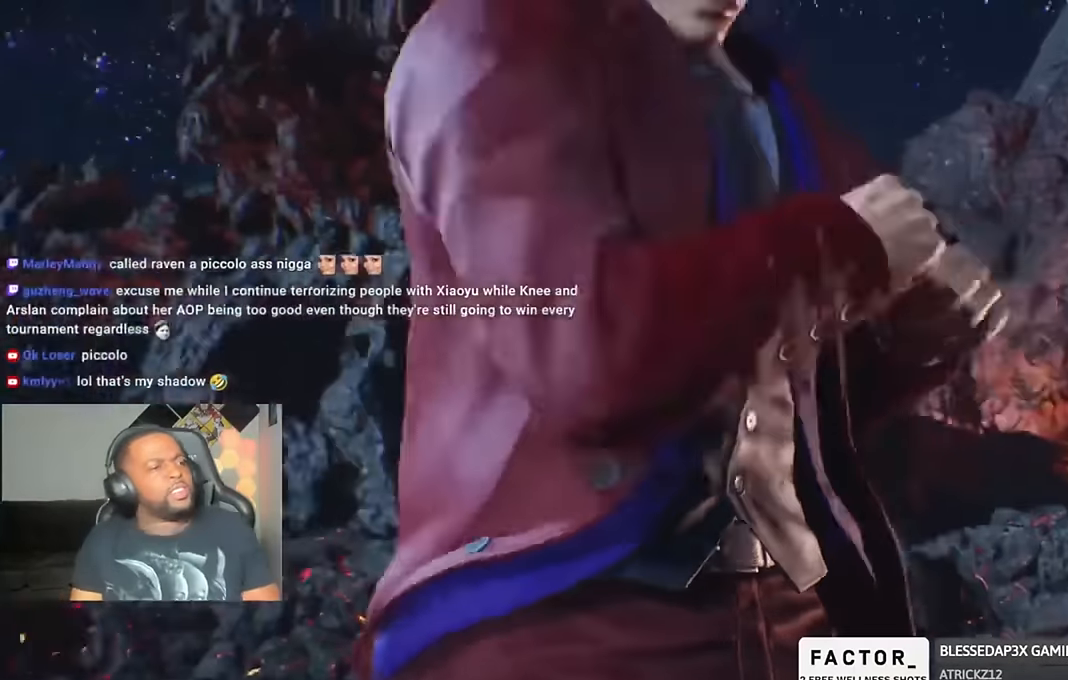
{"buttons": [], "left_stick": "center", "right_stick": "center", "events": []}
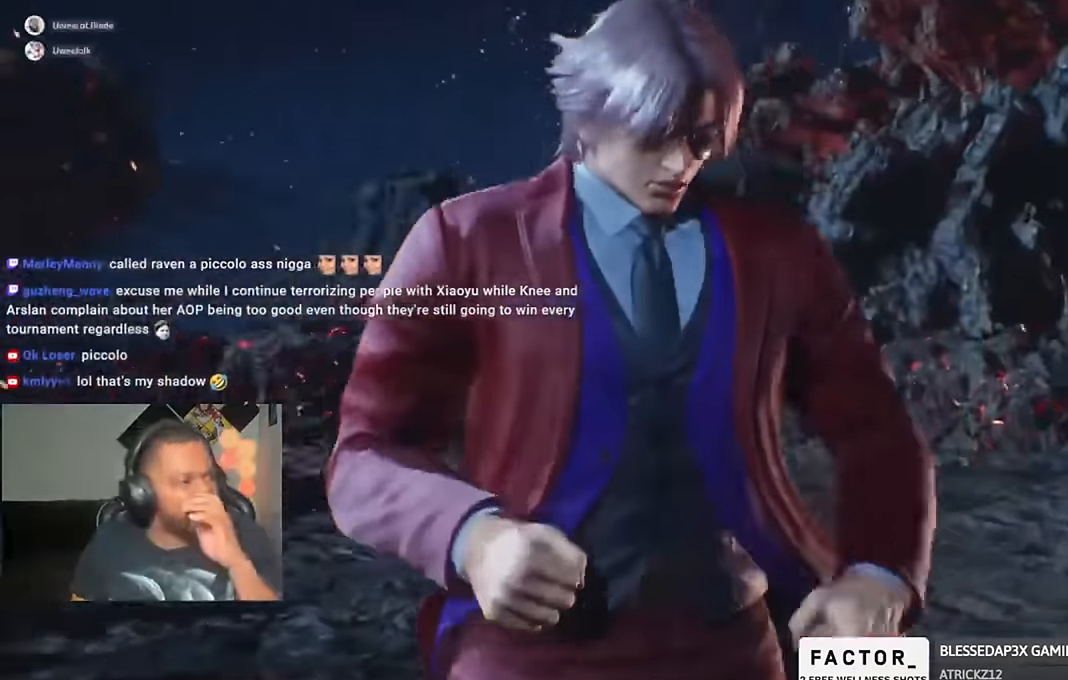
{"buttons": [], "left_stick": "center", "right_stick": "center", "events": []}
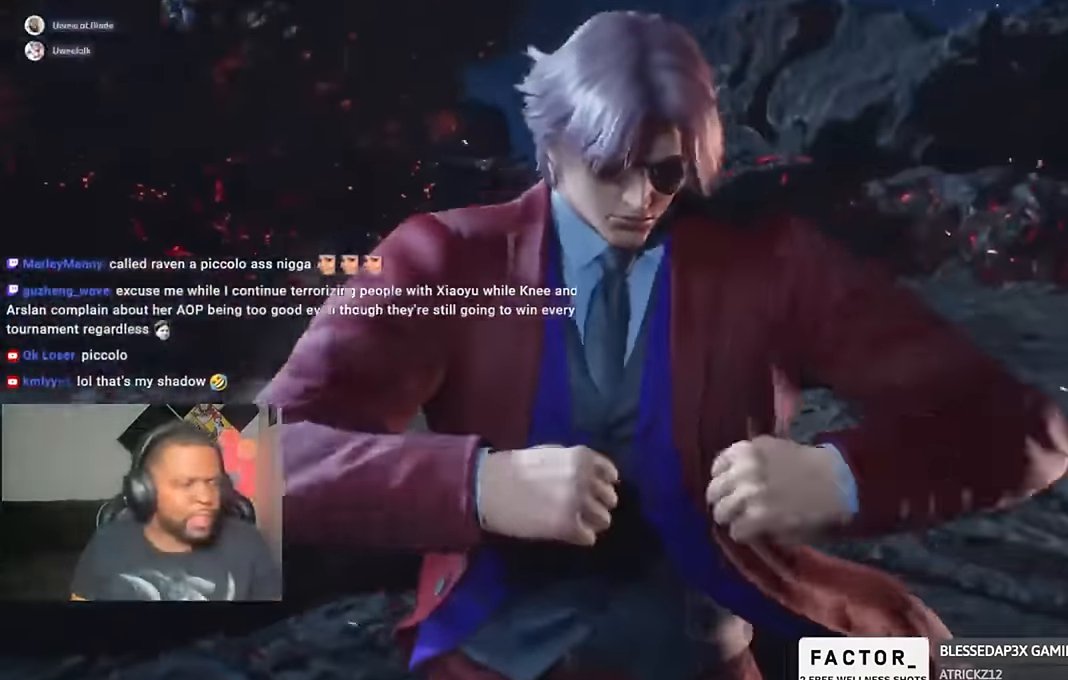
{"buttons": ["CROSS"], "left_stick": "center", "right_stick": "center", "events": [[434, "CROSS", "down"]]}
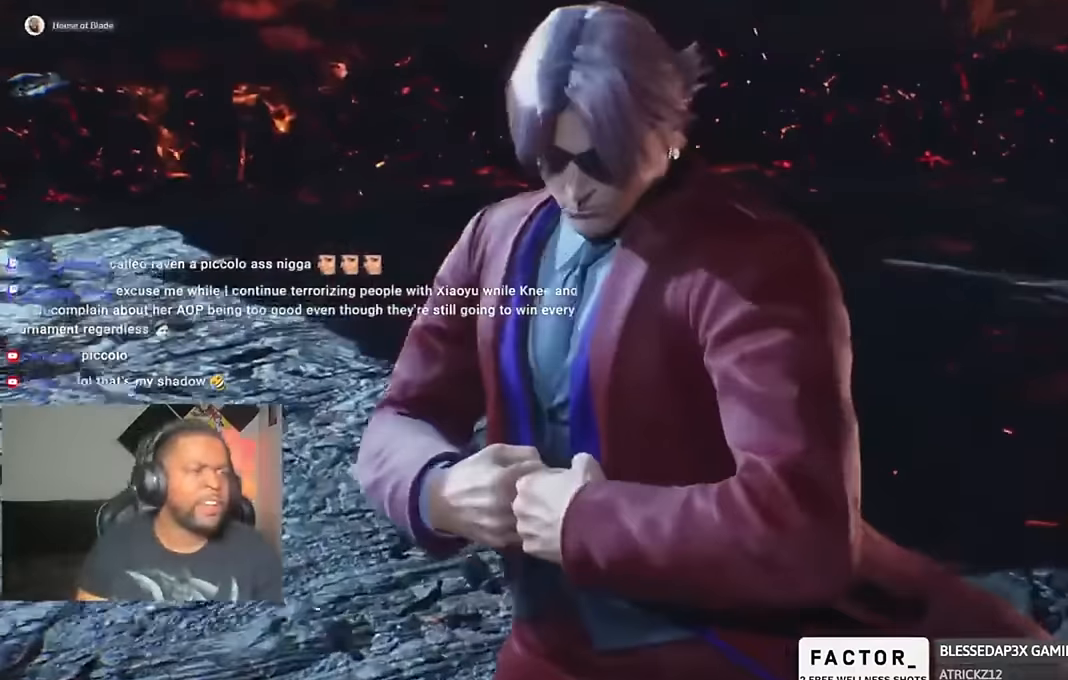
{"buttons": [], "left_stick": "center", "right_stick": "center", "events": [[100, "CROSS", "up"]]}
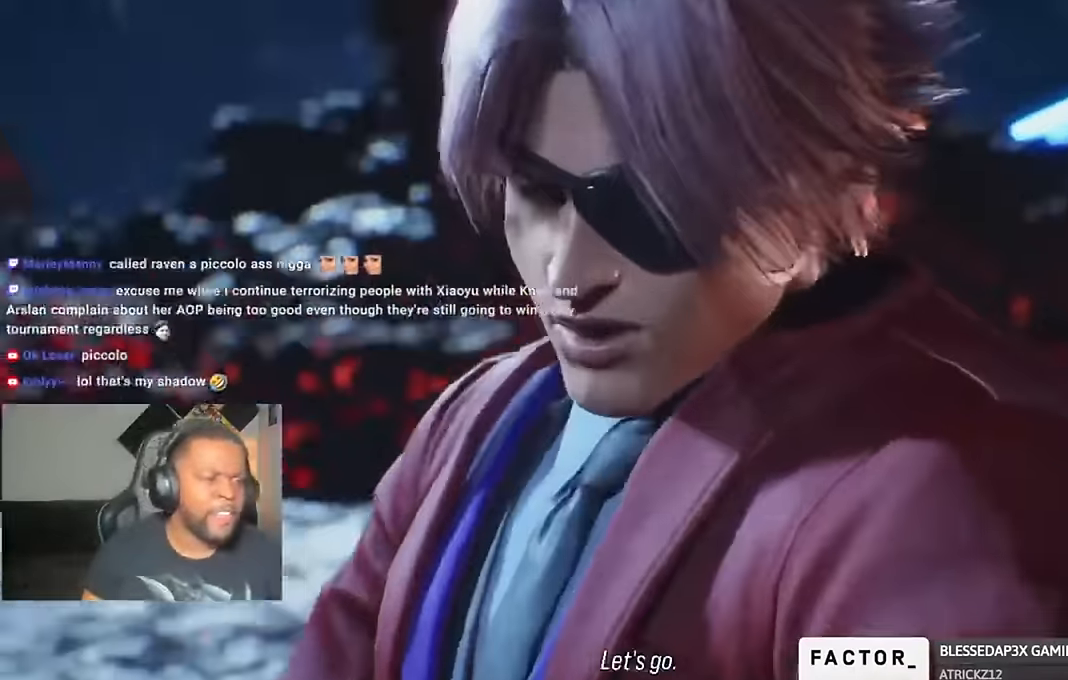
{"buttons": ["DPAD_DOWN", "DPAD_RIGHT"], "left_stick": "center", "right_stick": "center", "events": [[500, "DPAD_DOWN", "down"], [500, "DPAD_RIGHT", "down"]]}
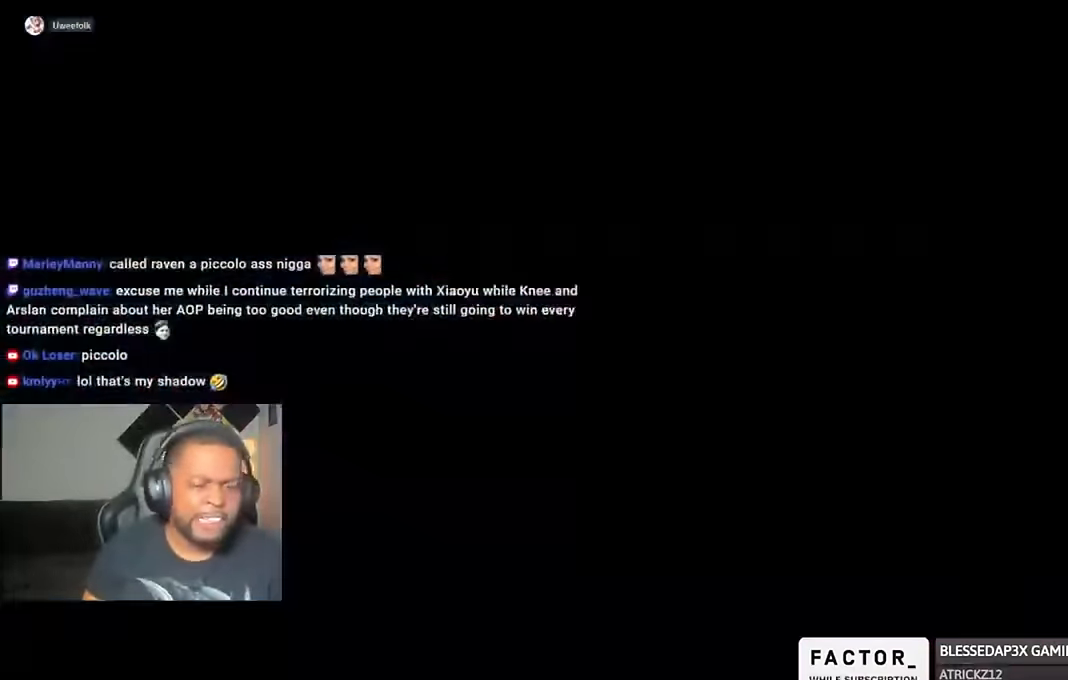
{"buttons": ["DPAD_UP", "DPAD_LEFT"], "left_stick": "center", "right_stick": "center"}
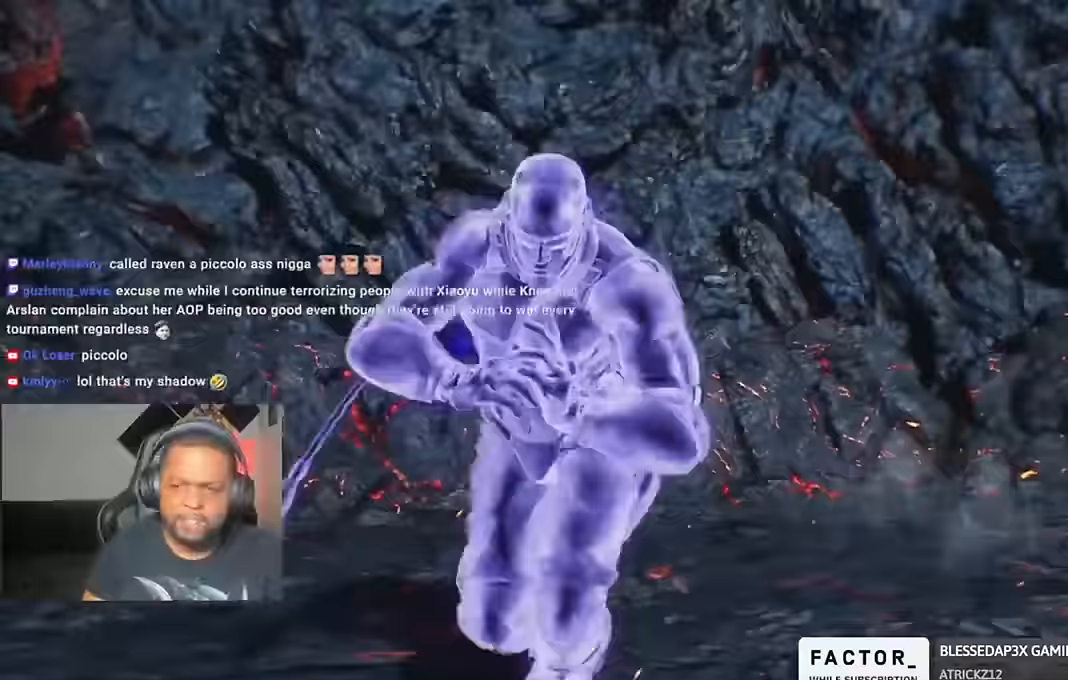
{"buttons": ["DPAD_RIGHT", "START"], "left_stick": "center", "right_stick": "center"}